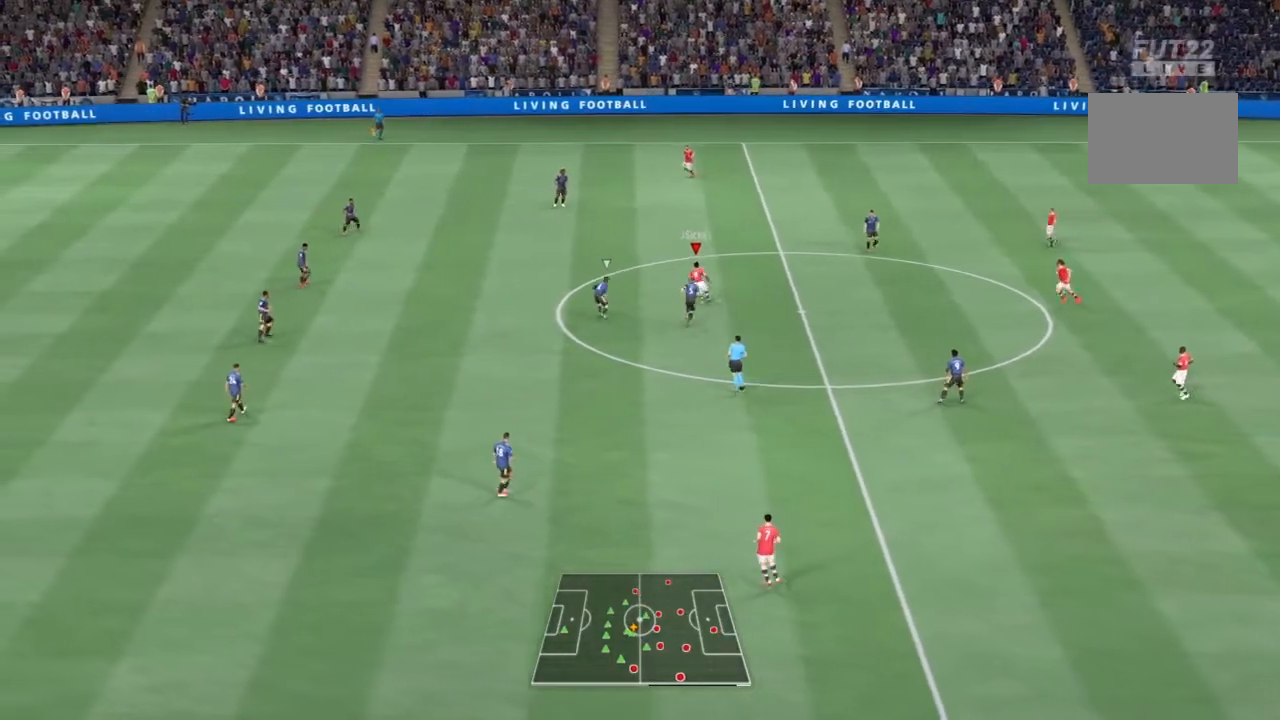
Gameplay with a controller (PlayStation layout); each line is a JSON object with the inputs held at the frame after it. "events" lists button and stick changes between this image and that frame as [ms after this image, input, new state], when the widget could be followed in between. Not read: L3 R3.
{"buttons": ["R2"], "left_stick": "up-left", "right_stick": "center", "events": [[233, "R2", "down"]]}
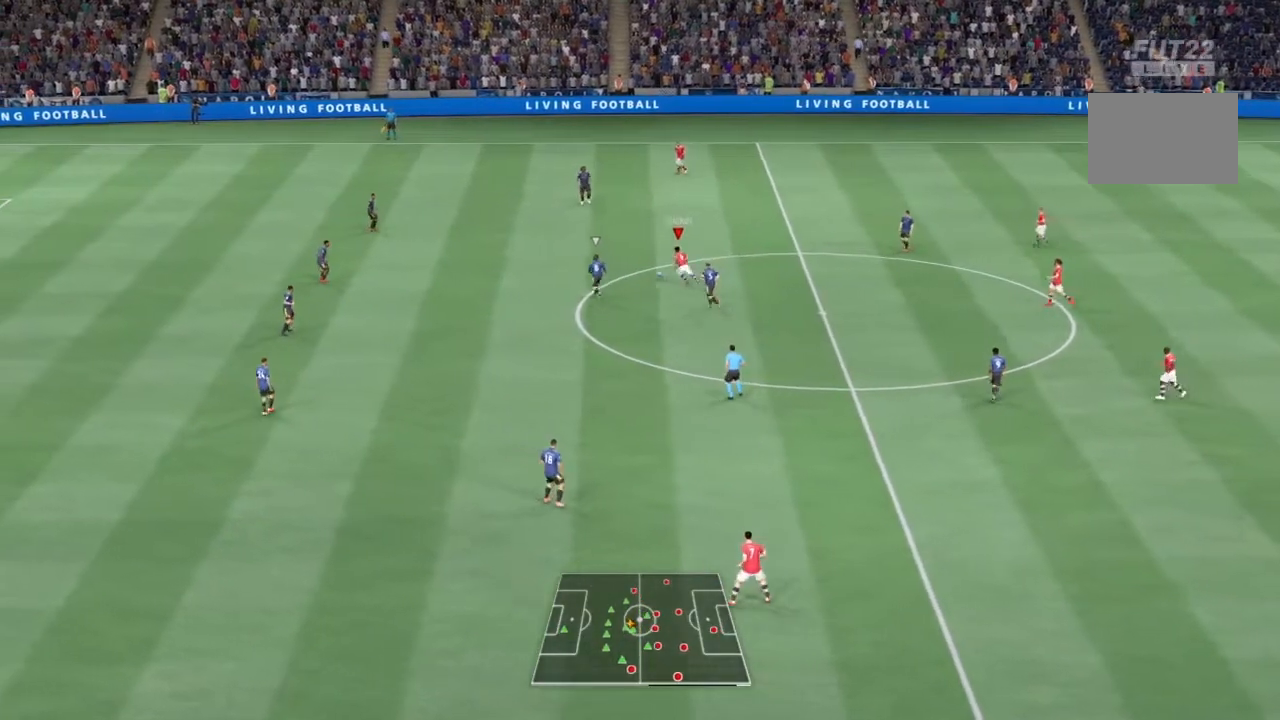
{"buttons": ["R2"], "left_stick": "up", "right_stick": "center", "events": [[100, "left_stick", "up"]]}
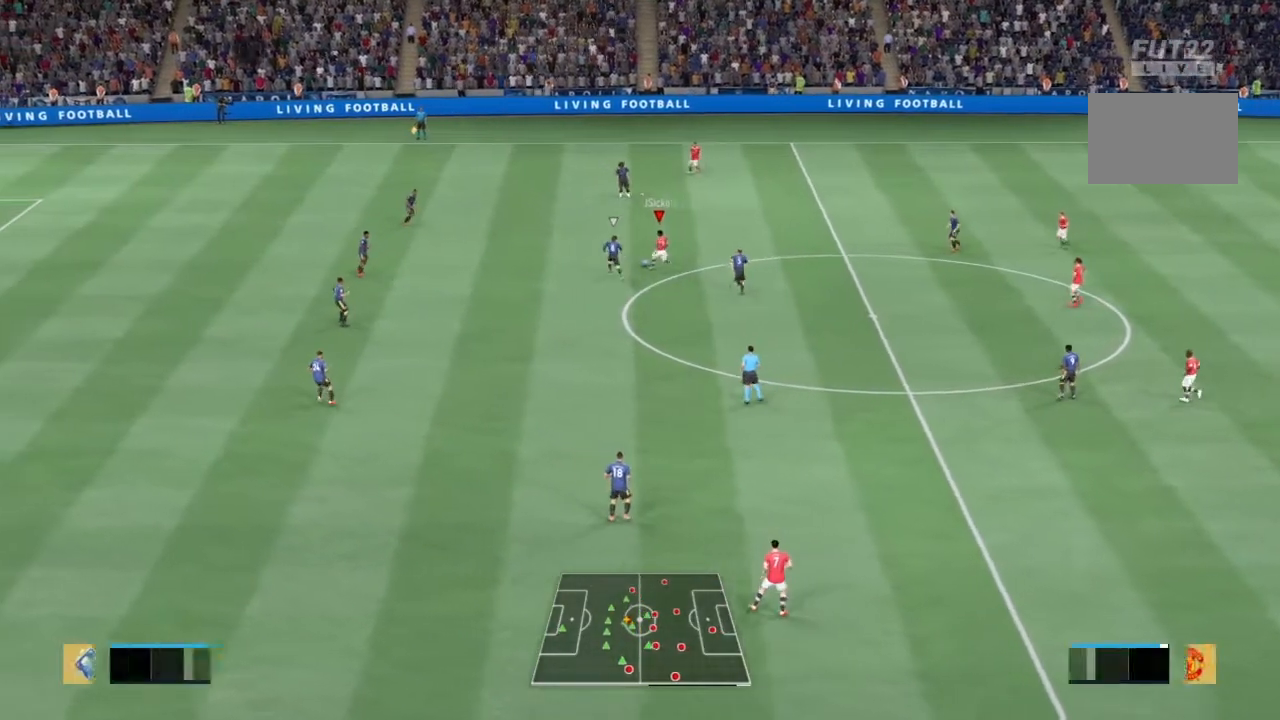
{"buttons": [], "left_stick": "up-right", "right_stick": "center", "events": [[67, "left_stick", "up-right"], [233, "R2", "up"]]}
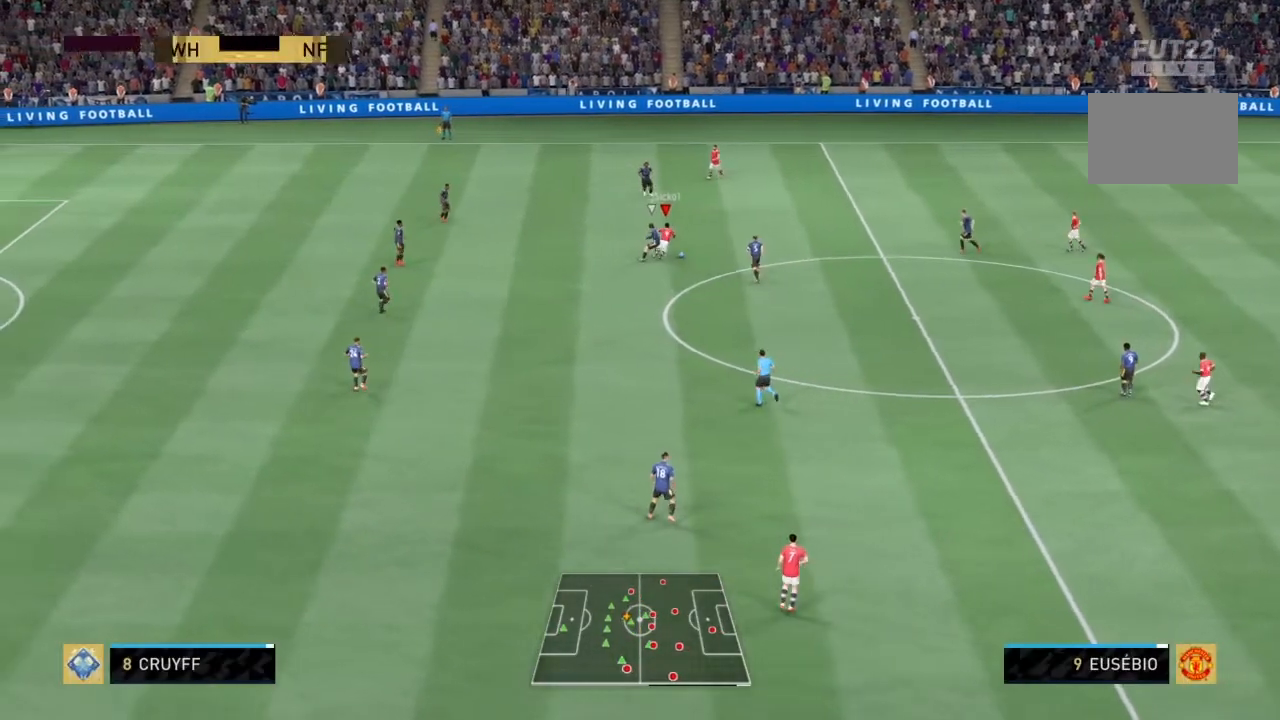
{"buttons": [], "left_stick": "down", "right_stick": "center", "events": [[33, "left_stick", "down-right"], [133, "left_stick", "down"]]}
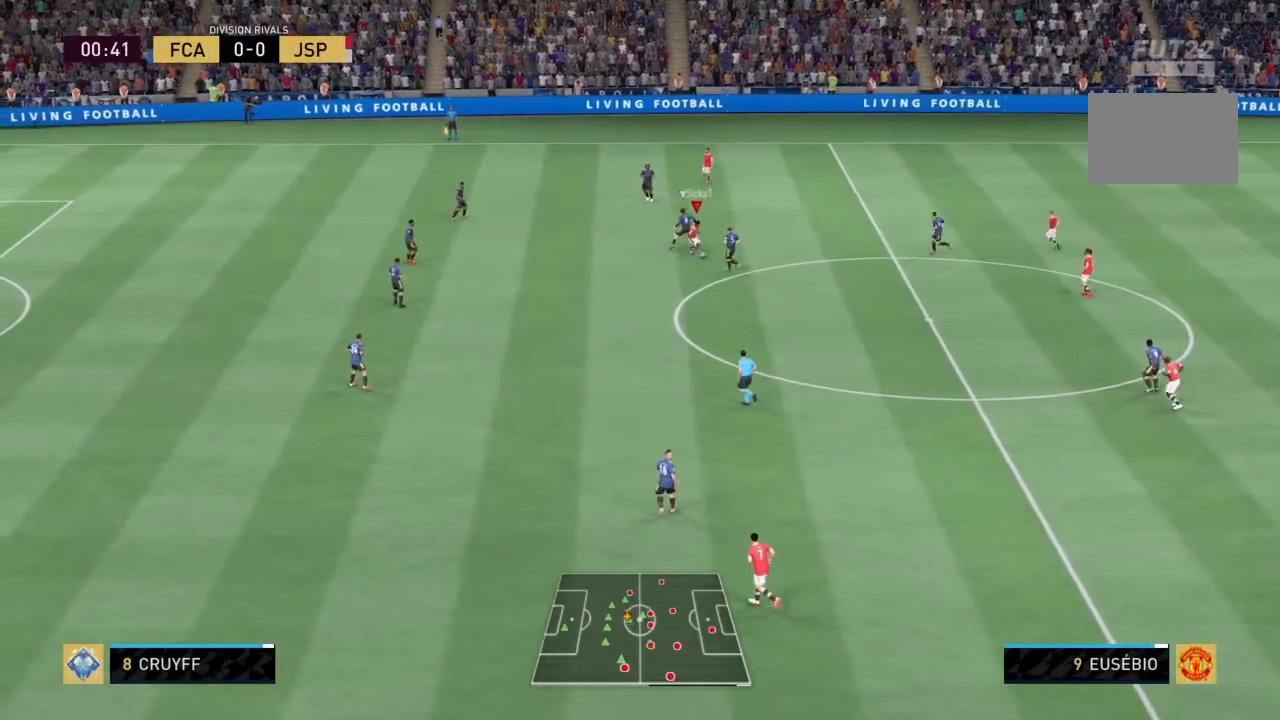
{"buttons": ["R2"], "left_stick": "left", "right_stick": "center", "events": [[266, "R2", "down"], [266, "left_stick", "left"]]}
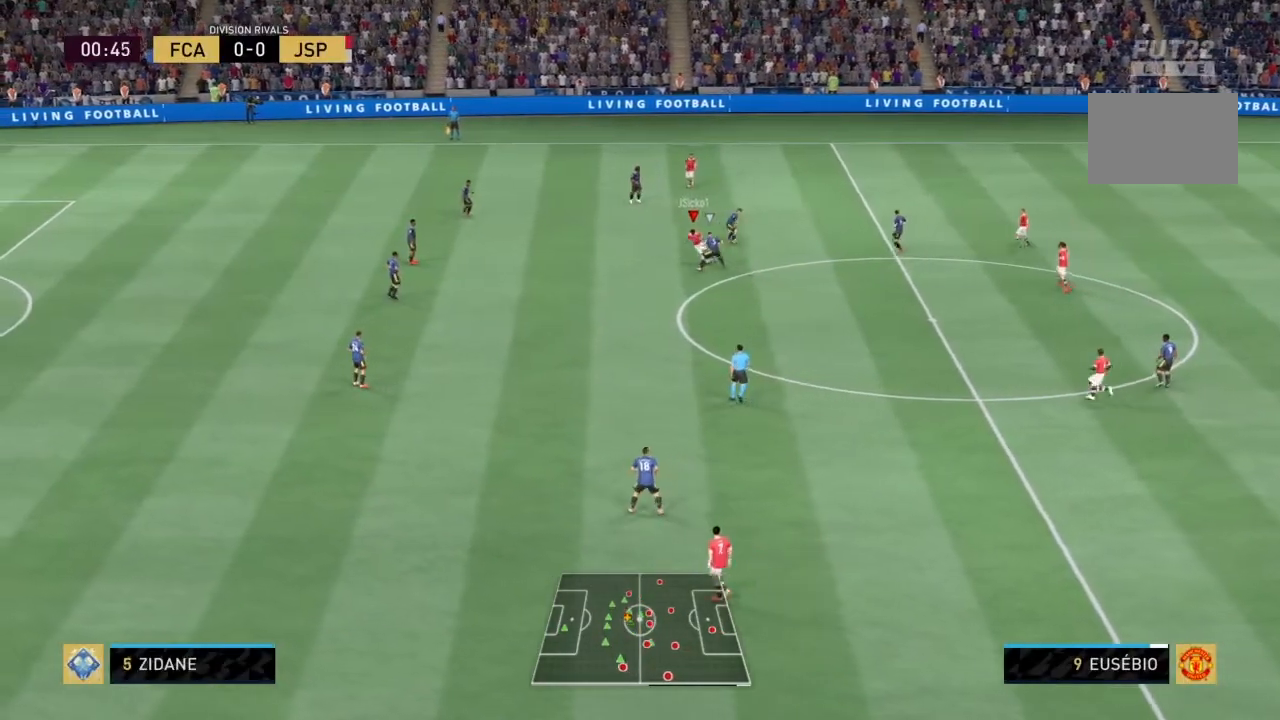
{"buttons": ["R2"], "left_stick": "up-left", "right_stick": "center", "events": [[367, "left_stick", "up-left"]]}
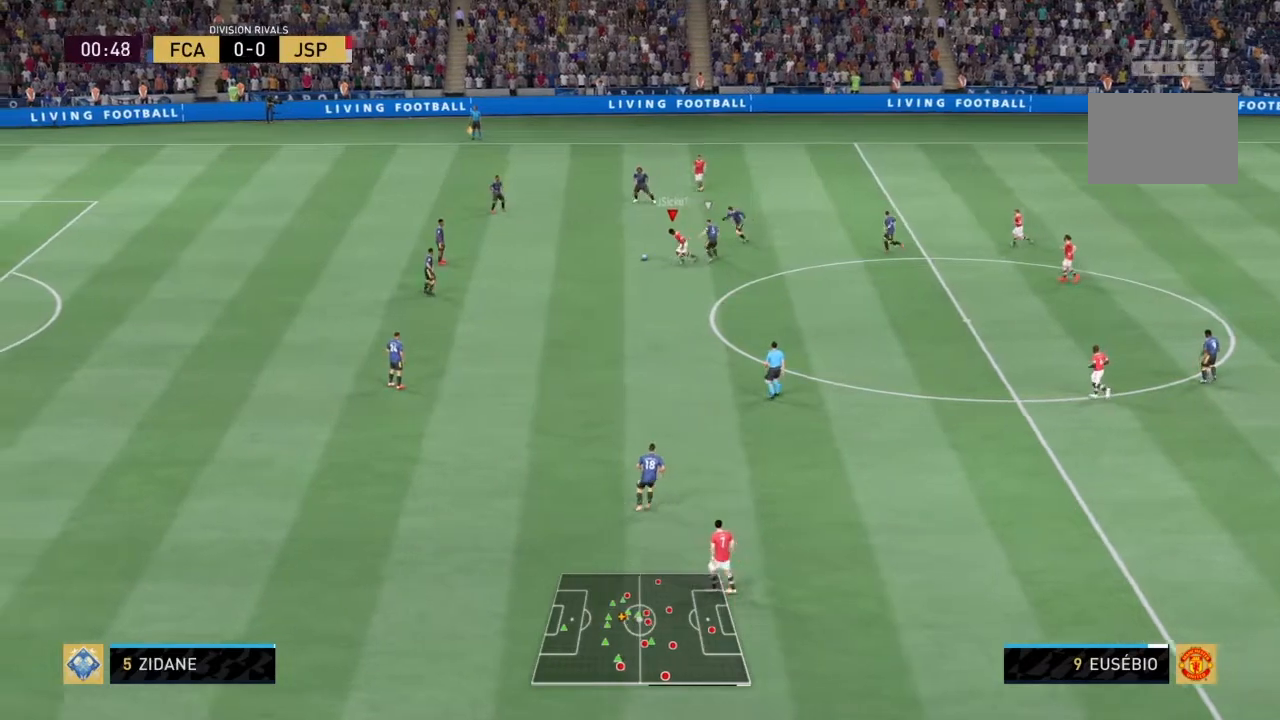
{"buttons": [], "left_stick": "left", "right_stick": "center", "events": [[100, "left_stick", "left"], [433, "R2", "up"]]}
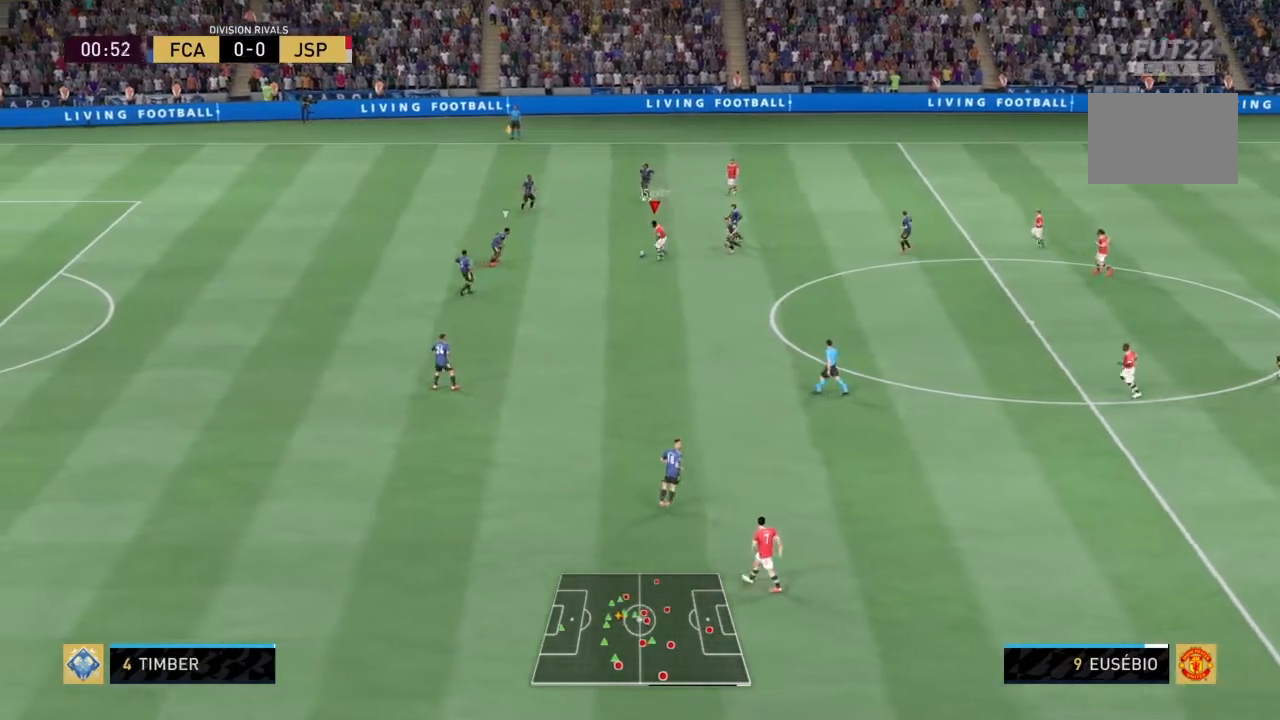
{"buttons": [], "left_stick": "up-left", "right_stick": "up", "events": [[167, "right_stick", "up"], [300, "left_stick", "up-left"]]}